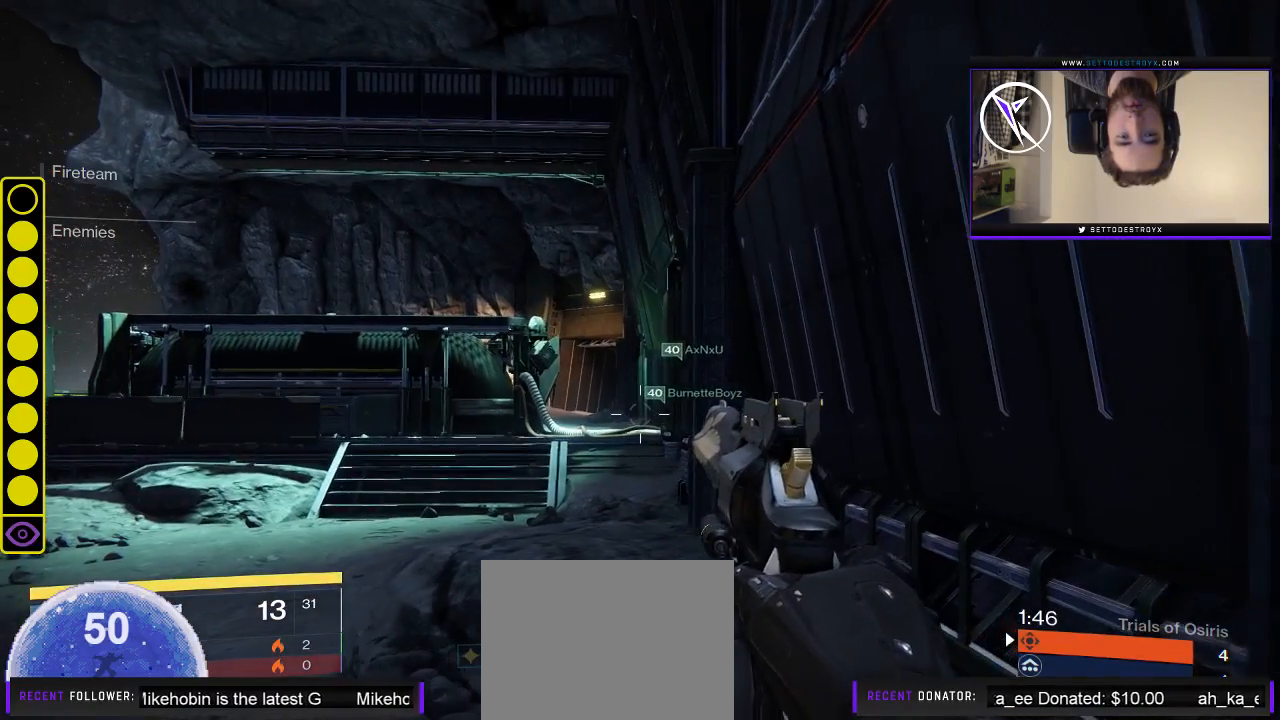
Gameplay with a controller (Xbox layout); each line is a JSON object with the inputs held at the frame after it. "events" lists button and stick changes between this image and that frame as [ms after this image, input, new state], when the widget could be followed in between.
{"buttons": [], "left_stick": "center", "right_stick": "center", "events": [[317, "right_stick", "left"], [417, "right_stick", "center"]]}
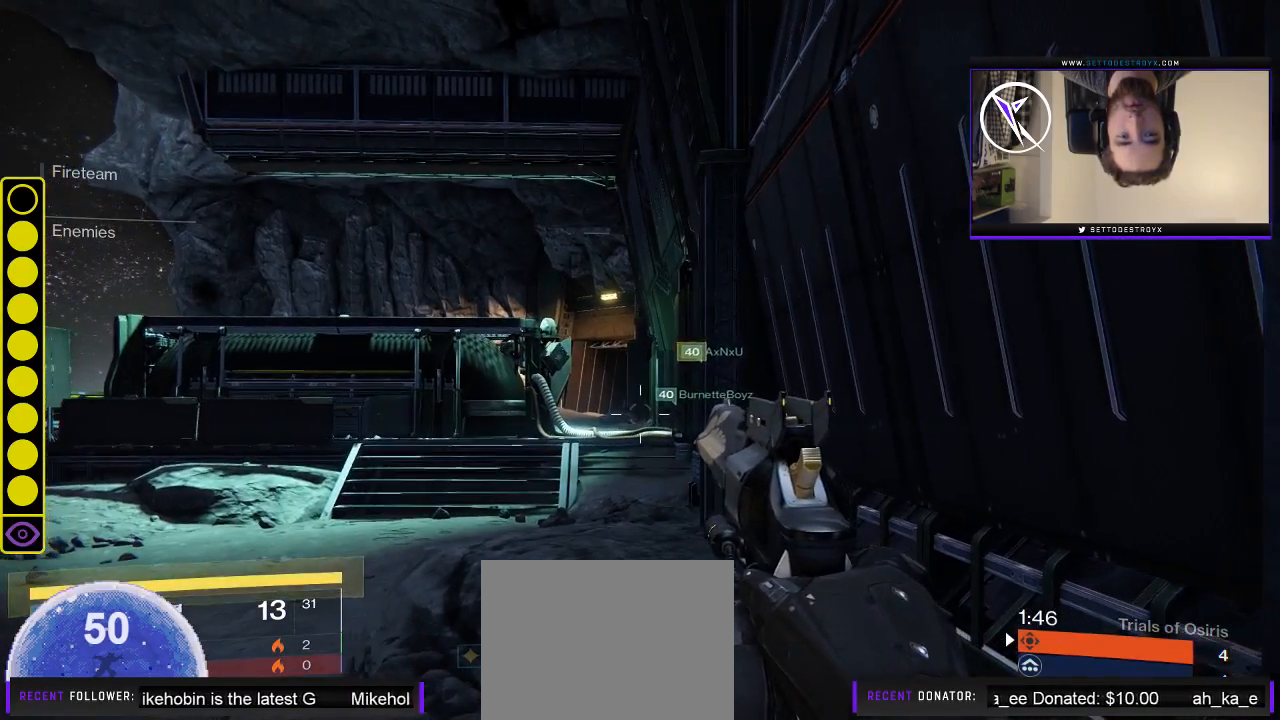
{"buttons": [], "left_stick": "center", "right_stick": "center", "events": [[83, "left_stick", "right"], [150, "left_stick", "center"]]}
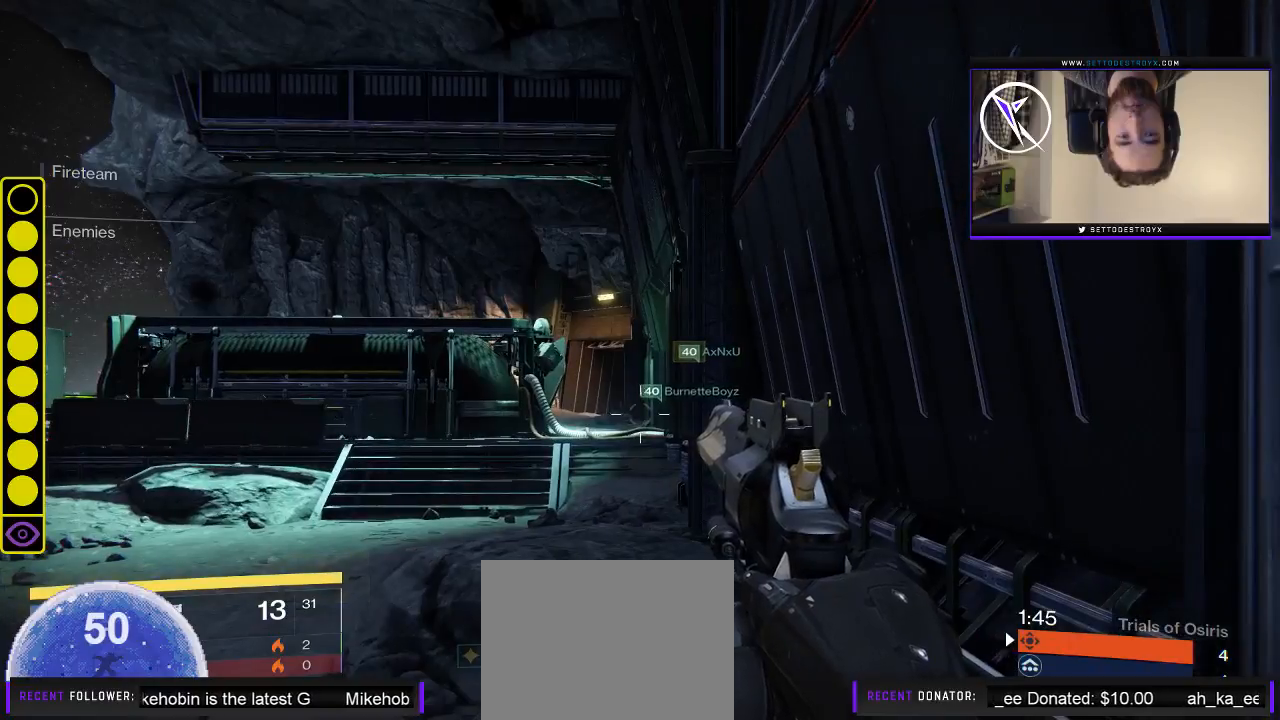
{"buttons": [], "left_stick": "center", "right_stick": "center", "events": [[33, "right_stick", "left"], [117, "right_stick", "center"]]}
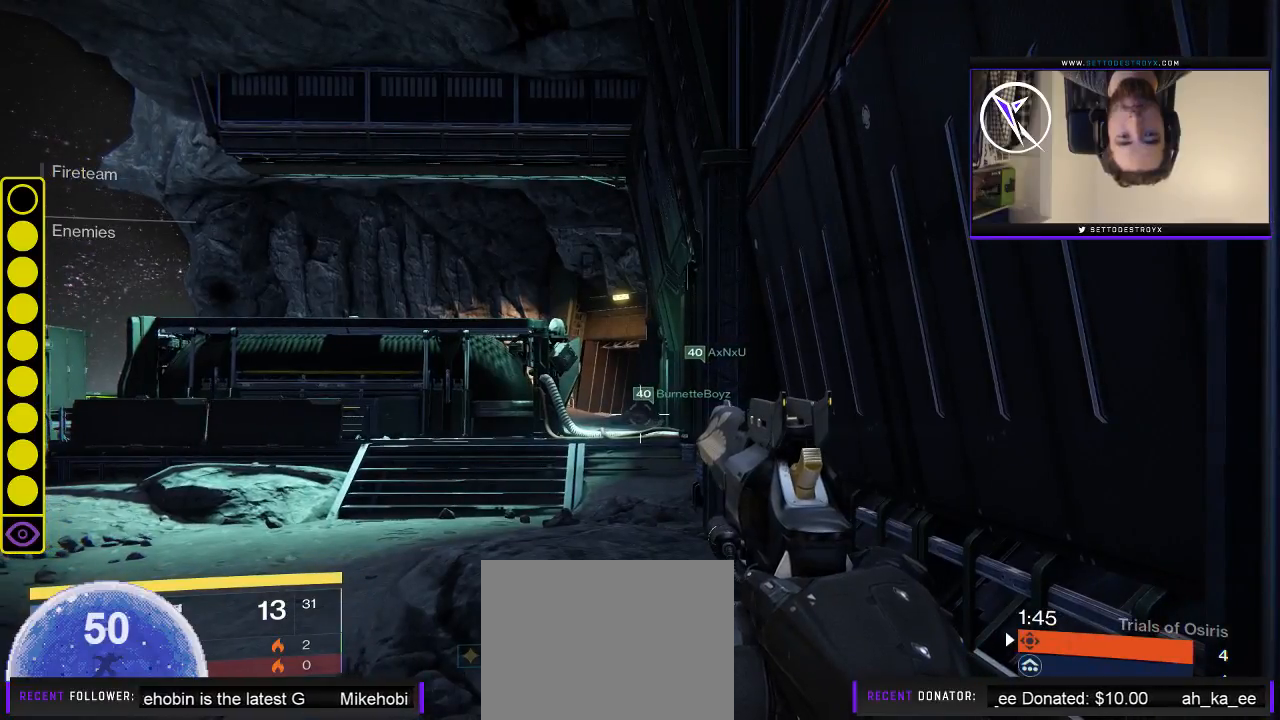
{"buttons": [], "left_stick": "center", "right_stick": "center", "events": []}
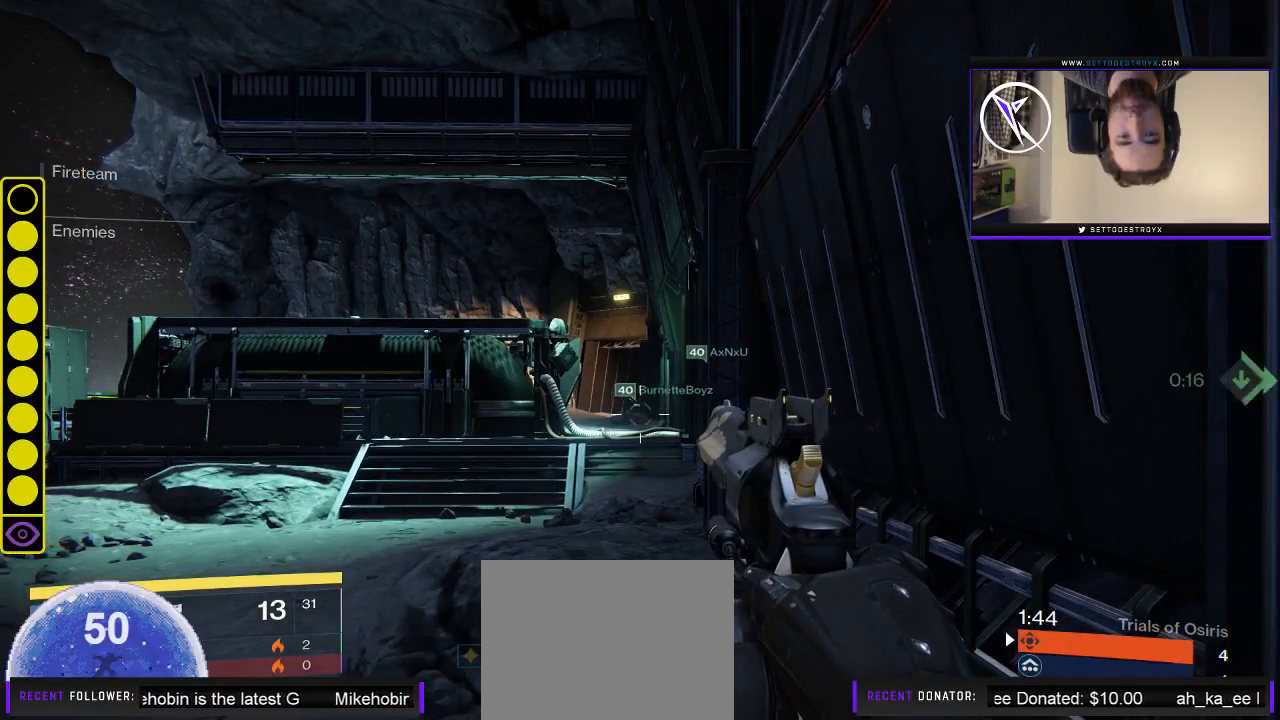
{"buttons": [], "left_stick": "center", "right_stick": "center", "events": []}
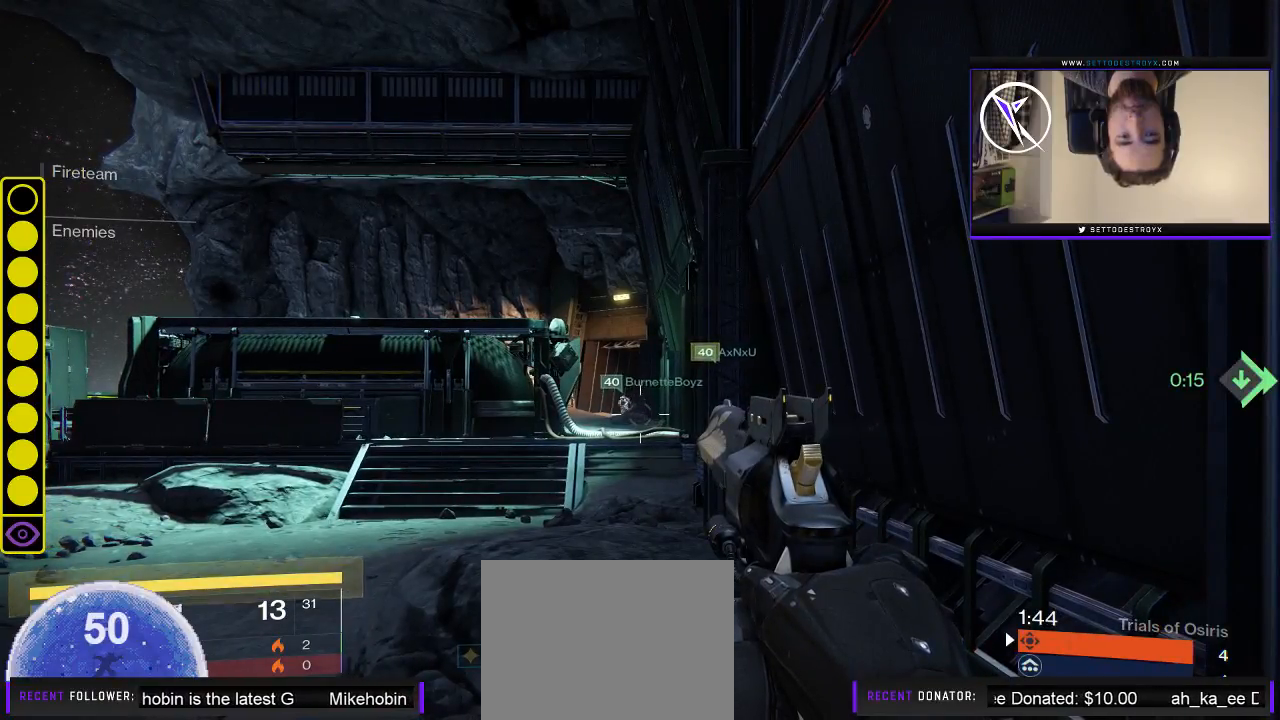
{"buttons": [], "left_stick": "center", "right_stick": "center", "events": []}
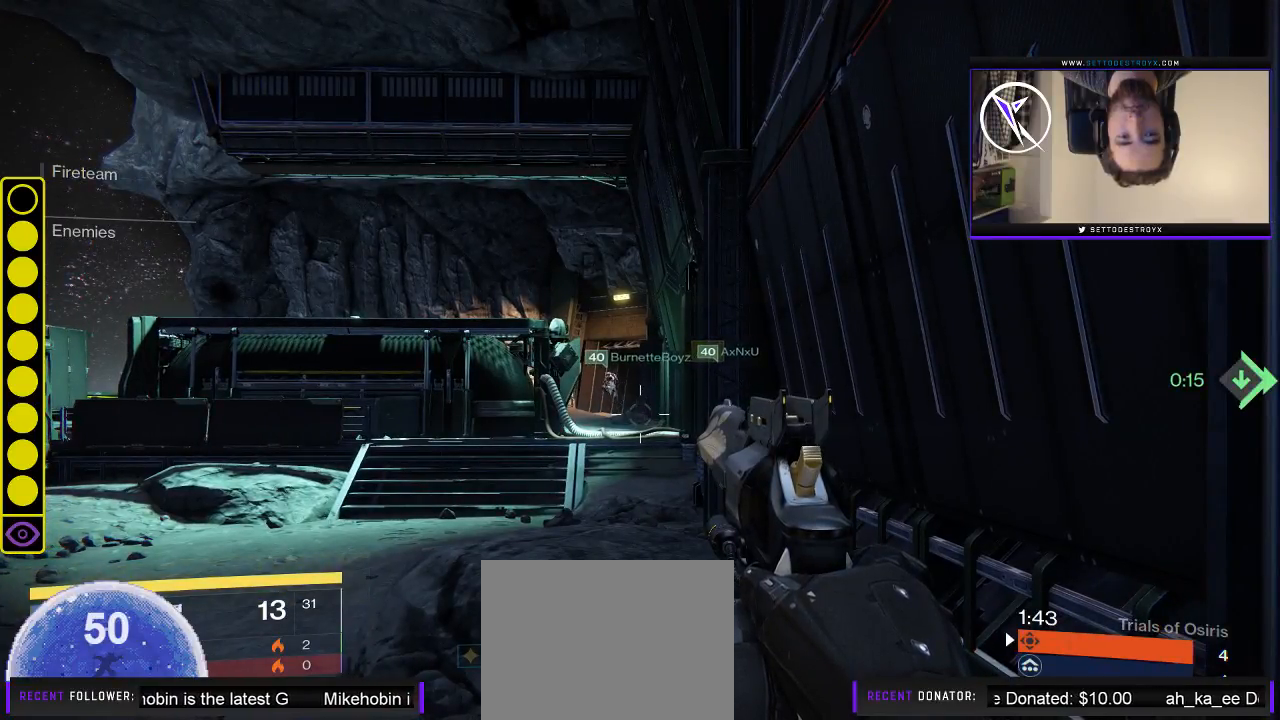
{"buttons": [], "left_stick": "center", "right_stick": "center", "events": []}
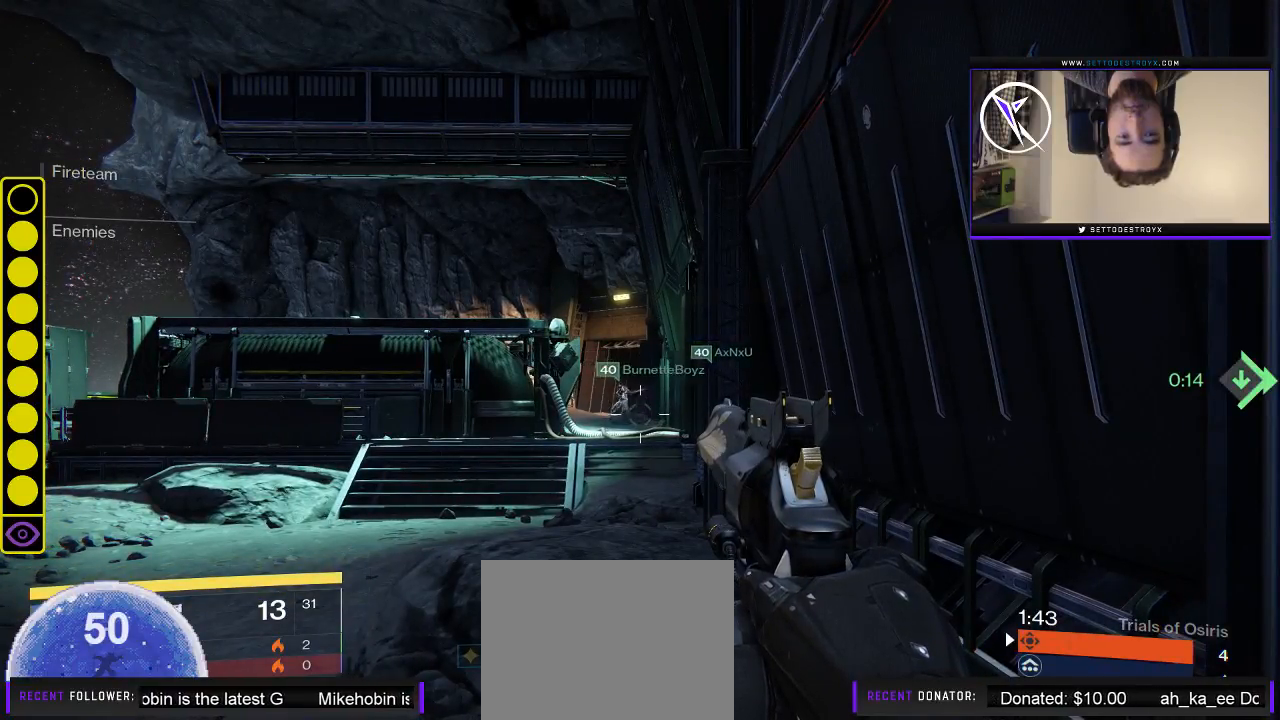
{"buttons": [], "left_stick": "center", "right_stick": "center", "events": []}
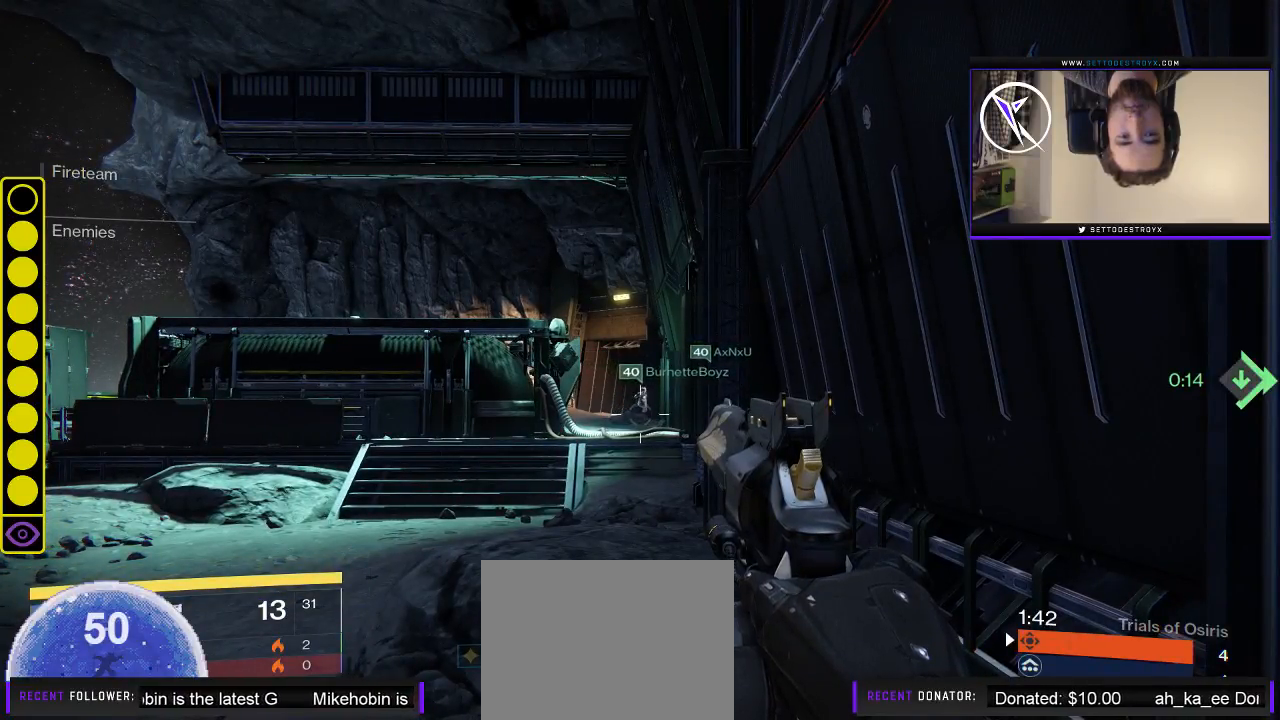
{"buttons": [], "left_stick": "center", "right_stick": "center", "events": []}
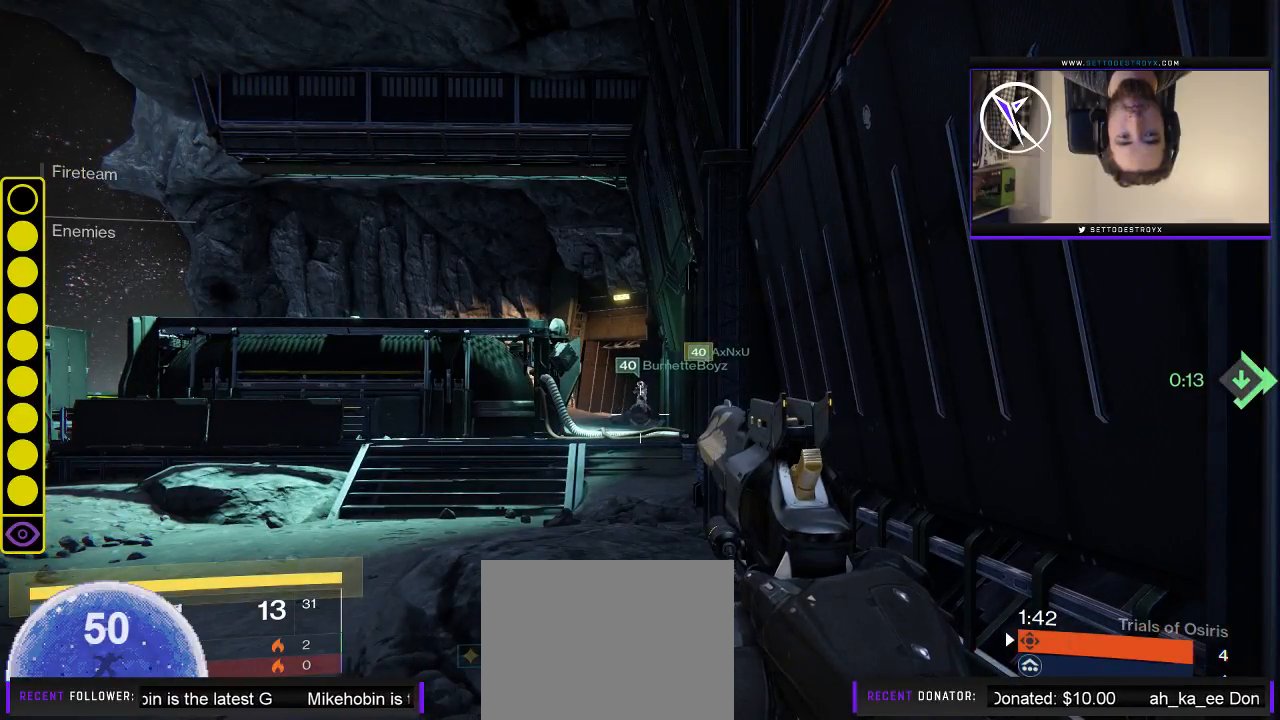
{"buttons": [], "left_stick": "center", "right_stick": "left", "events": [[500, "right_stick", "left"]]}
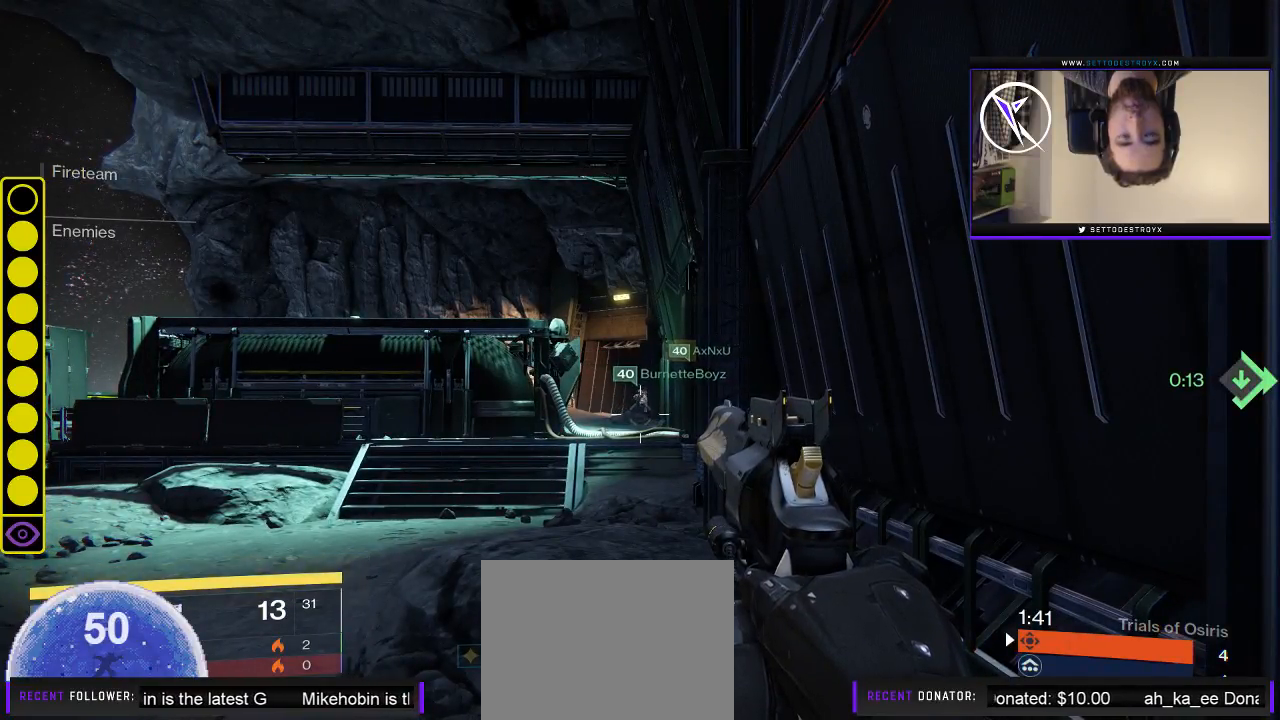
{"buttons": [], "left_stick": "center", "right_stick": "left", "events": [[167, "B", "down"], [267, "B", "up"], [267, "right_stick", "center"], [400, "right_stick", "left"]]}
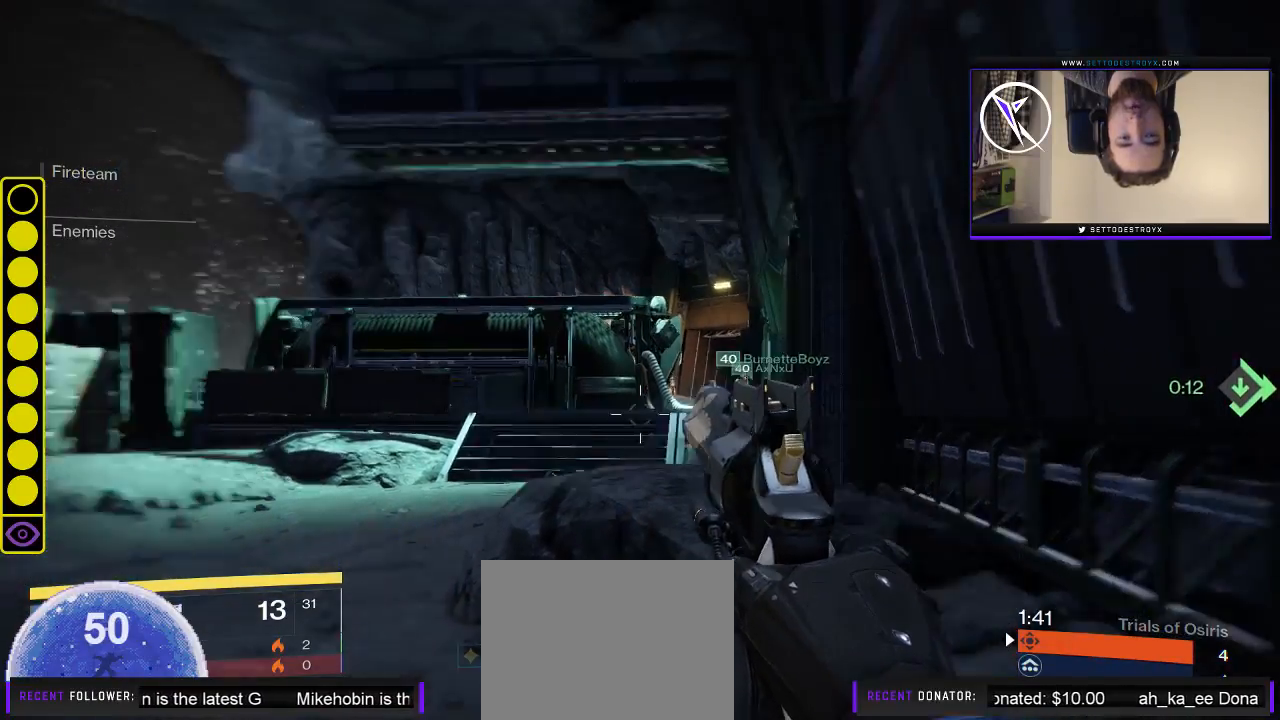
{"buttons": [], "left_stick": "center", "right_stick": "center", "events": [[433, "right_stick", "center"]]}
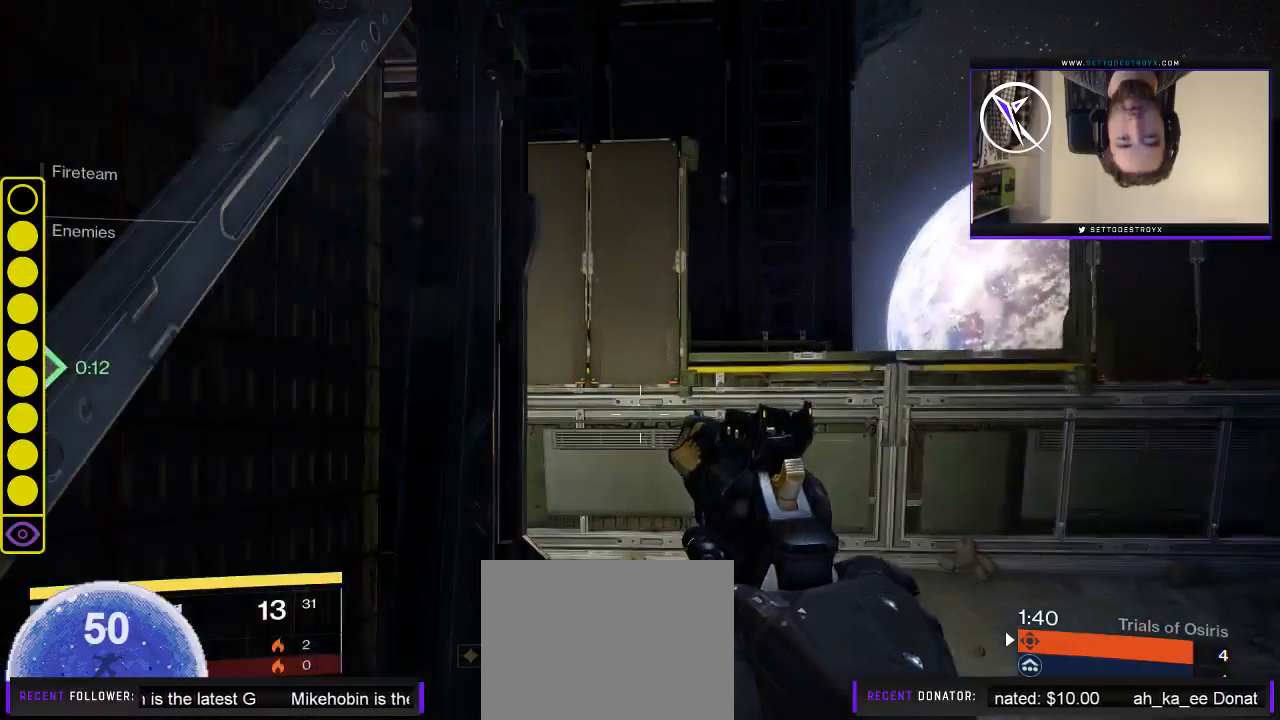
{"buttons": [], "left_stick": "center", "right_stick": "center", "events": [[67, "Y", "down"], [133, "Y", "up"]]}
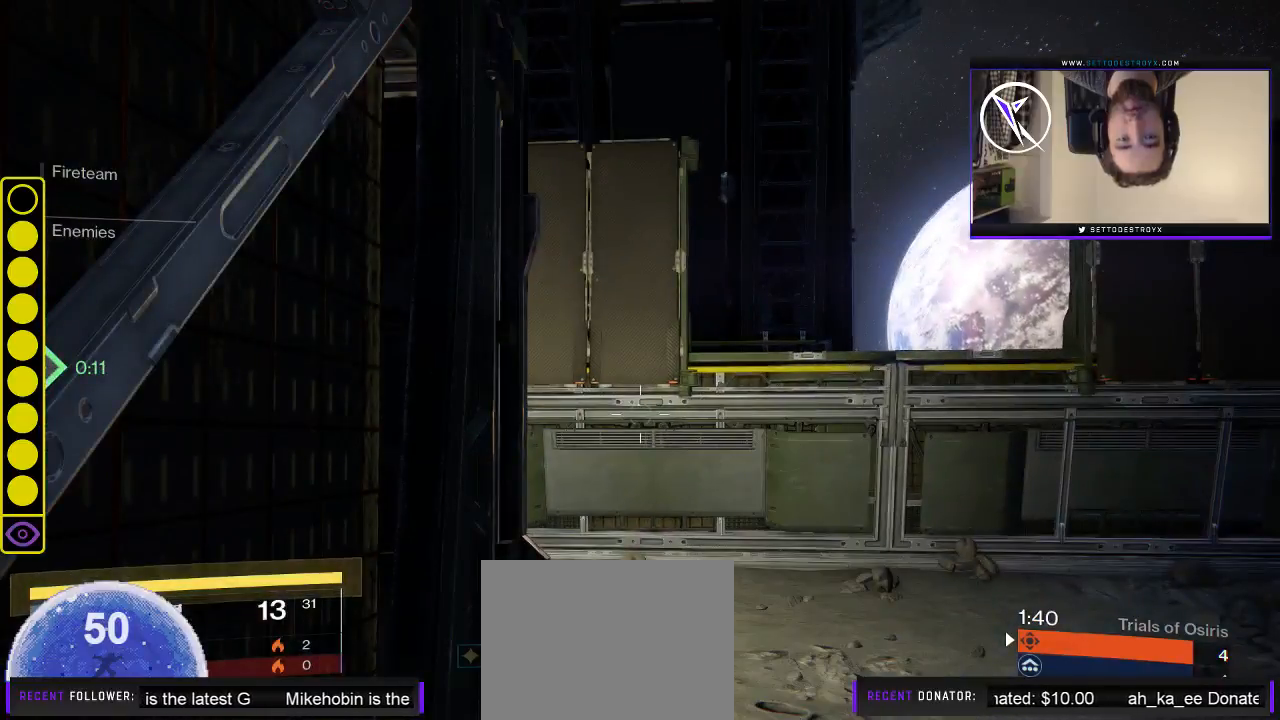
{"buttons": [], "left_stick": "center", "right_stick": "up", "events": [[83, "right_stick", "up-right"], [283, "right_stick", "up"]]}
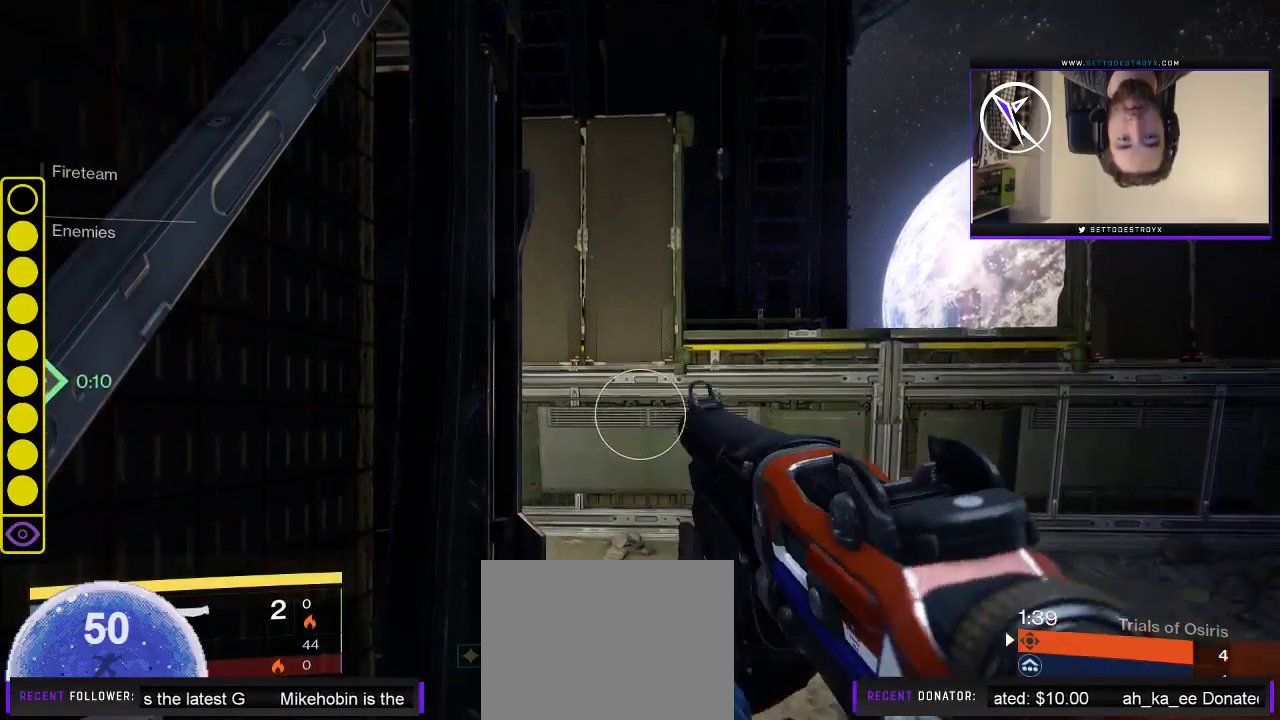
{"buttons": [], "left_stick": "center", "right_stick": "up-left", "events": [[300, "right_stick", "up-left"]]}
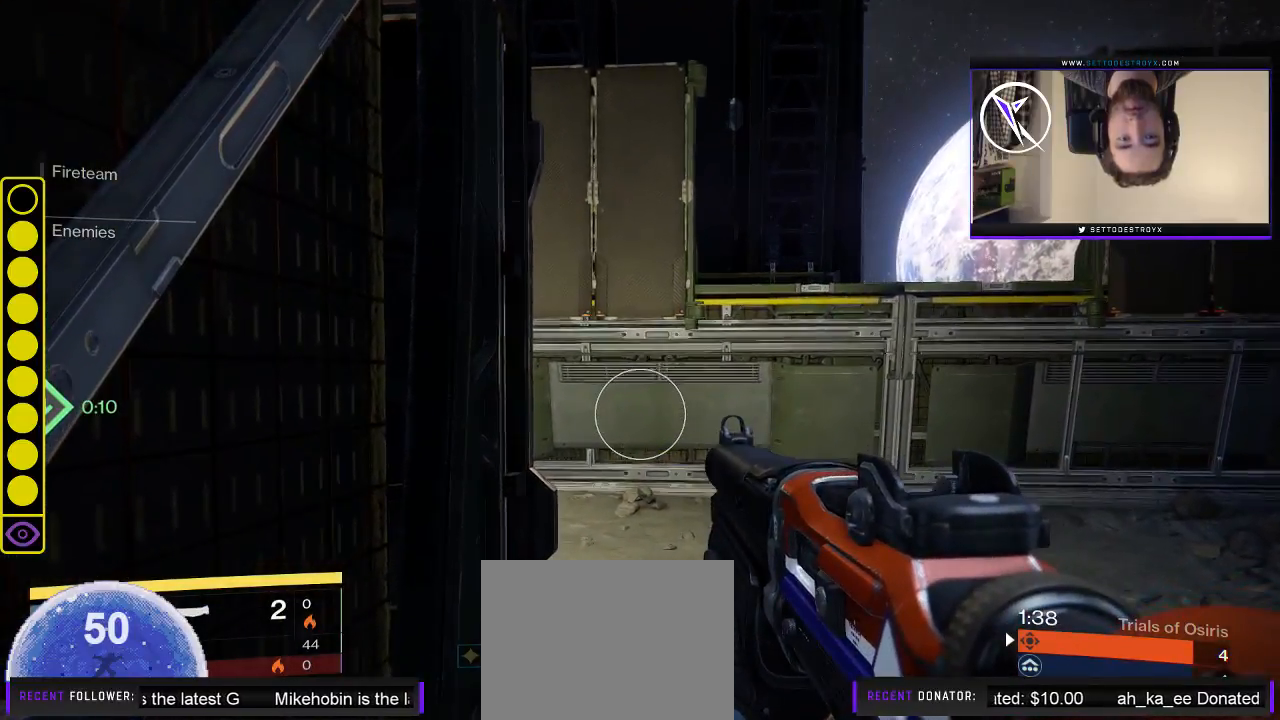
{"buttons": [], "left_stick": "center", "right_stick": "center", "events": [[50, "right_stick", "center"]]}
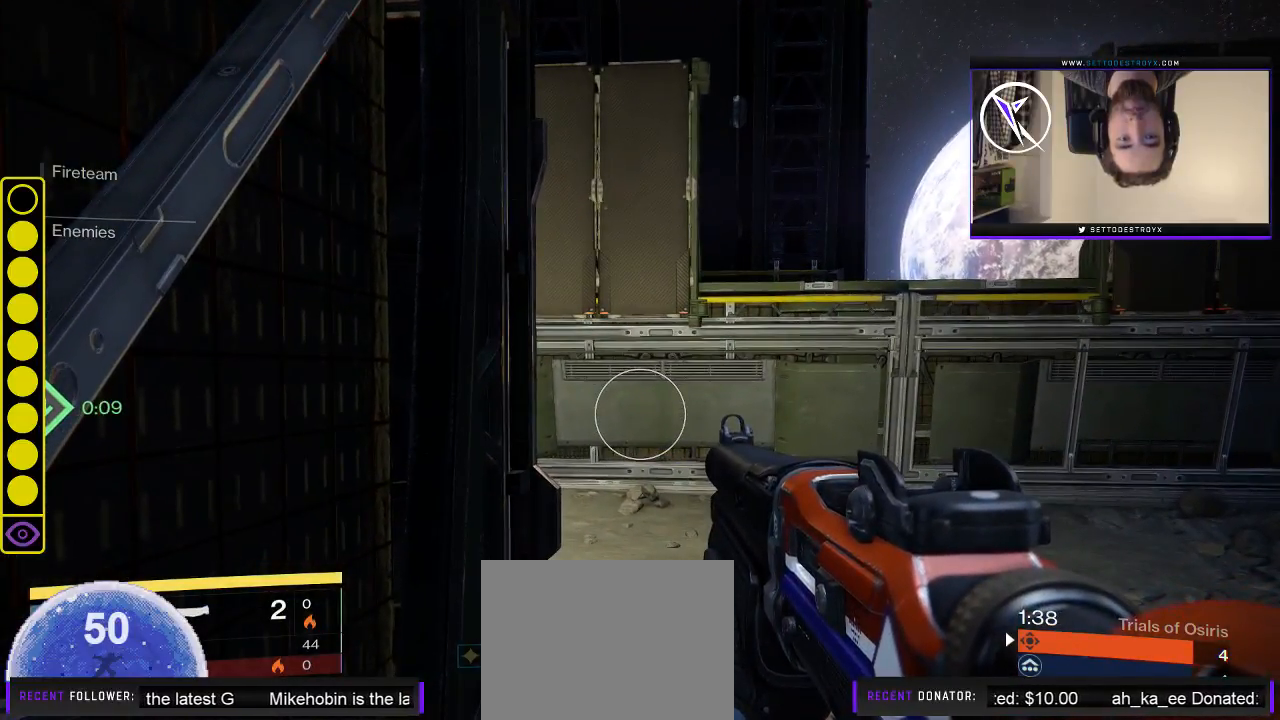
{"buttons": [], "left_stick": "center", "right_stick": "center", "events": []}
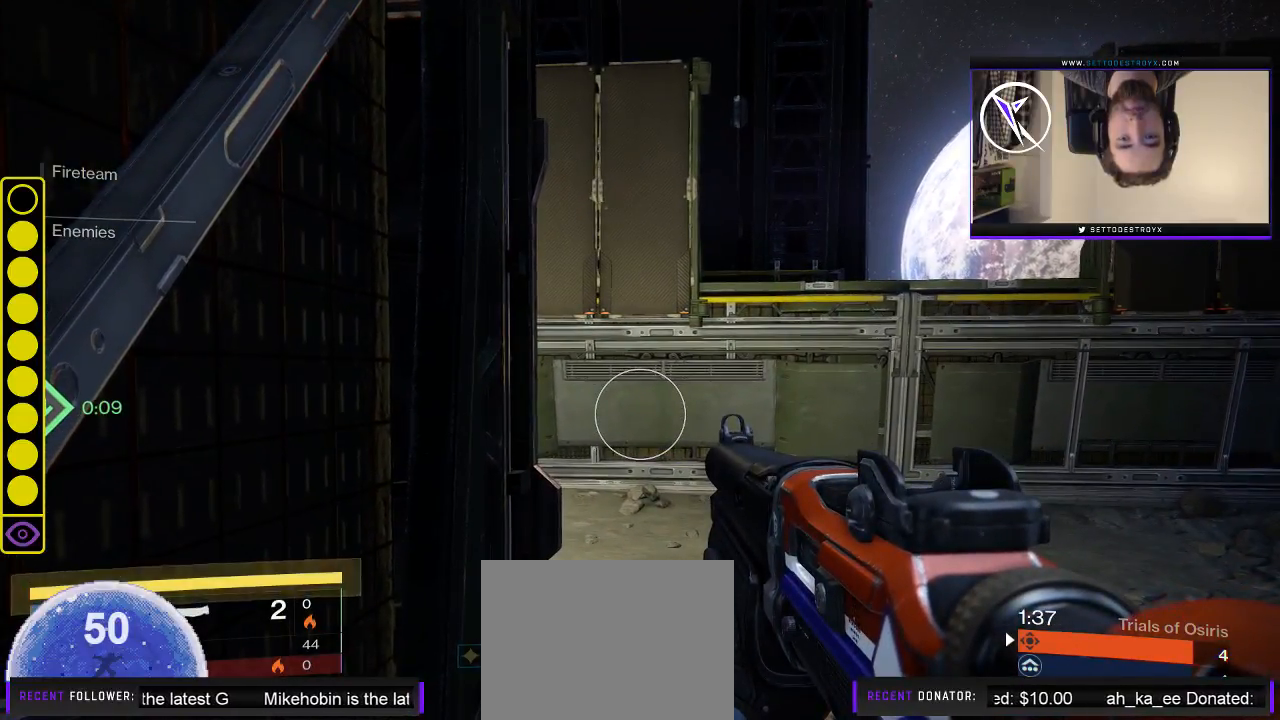
{"buttons": [], "left_stick": "up-right", "right_stick": "left", "events": [[50, "right_stick", "up-left"], [133, "left_stick", "right"], [233, "left_stick", "up-right"], [250, "right_stick", "left"]]}
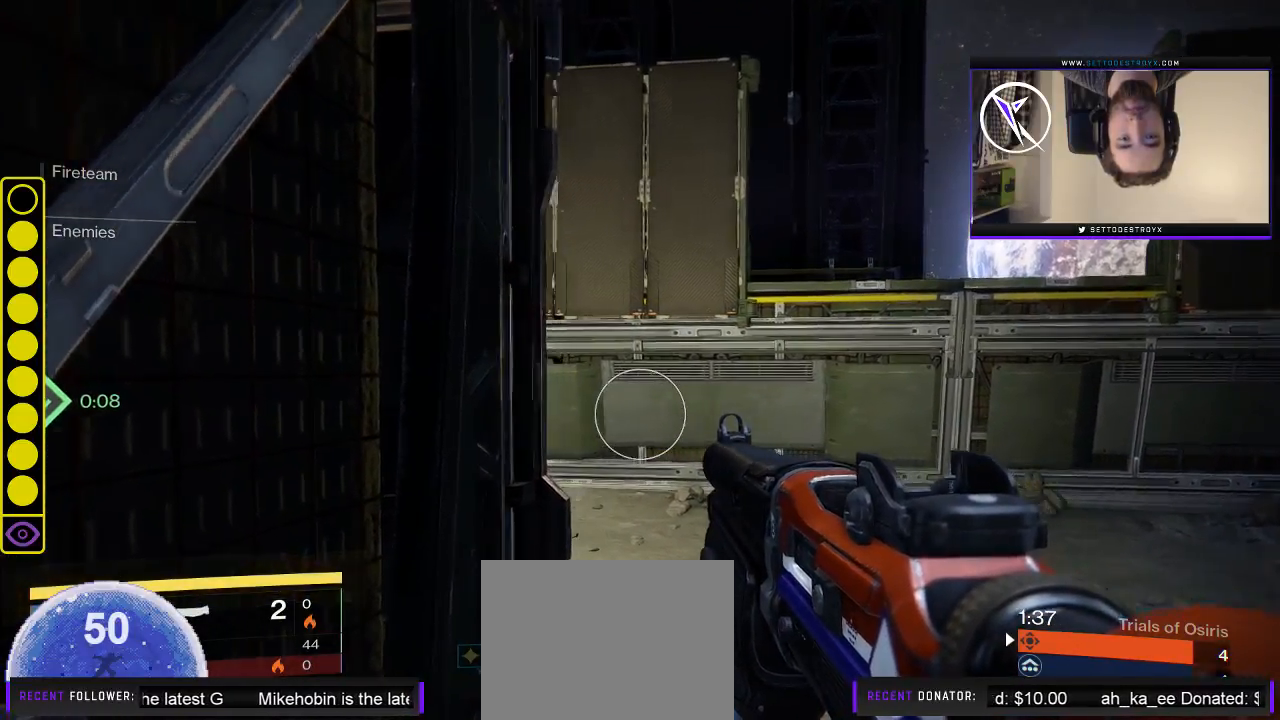
{"buttons": [], "left_stick": "center", "right_stick": "left", "events": [[367, "left_stick", "center"]]}
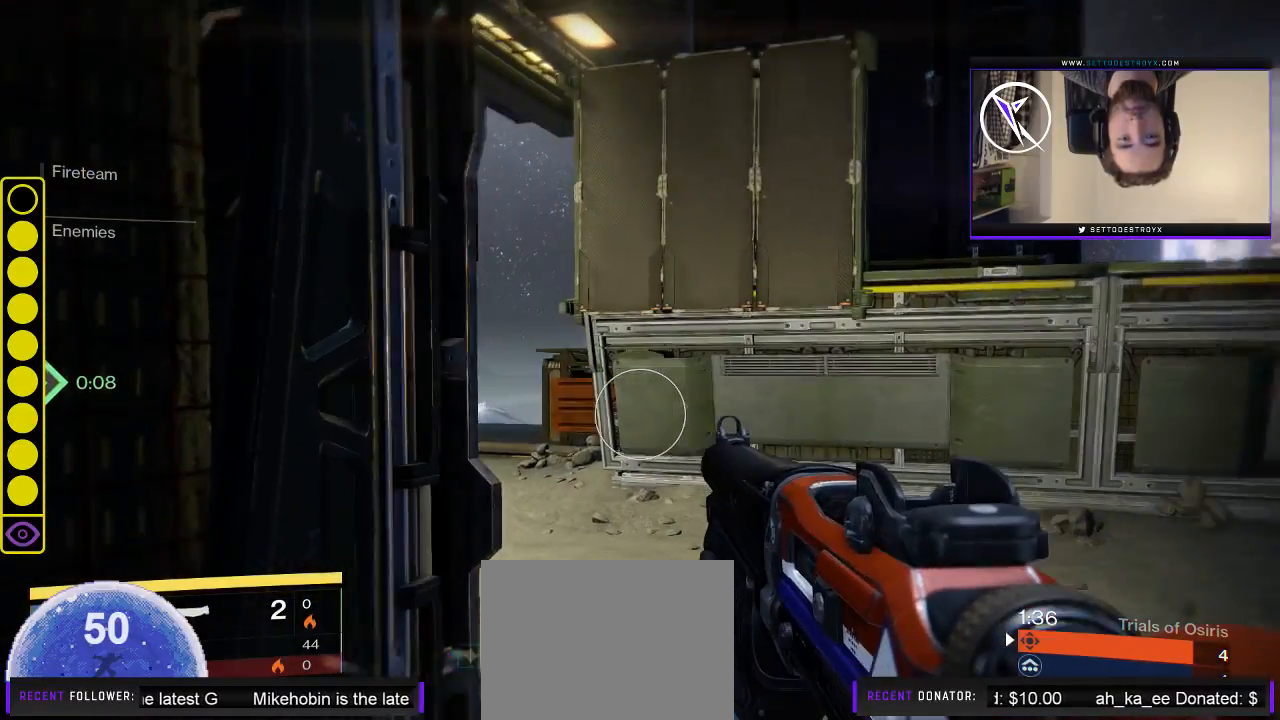
{"buttons": [], "left_stick": "down", "right_stick": "center", "events": [[100, "left_stick", "down"], [283, "right_stick", "center"]]}
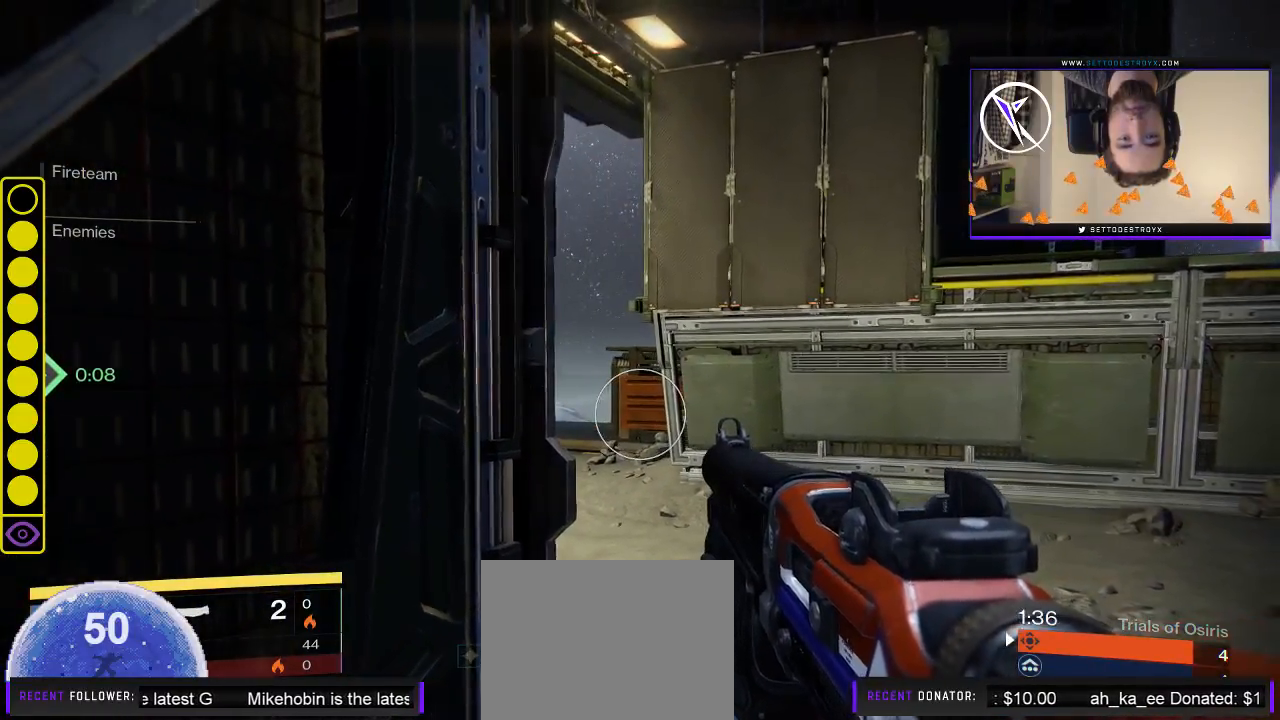
{"buttons": [], "left_stick": "center", "right_stick": "center", "events": [[150, "left_stick", "center"]]}
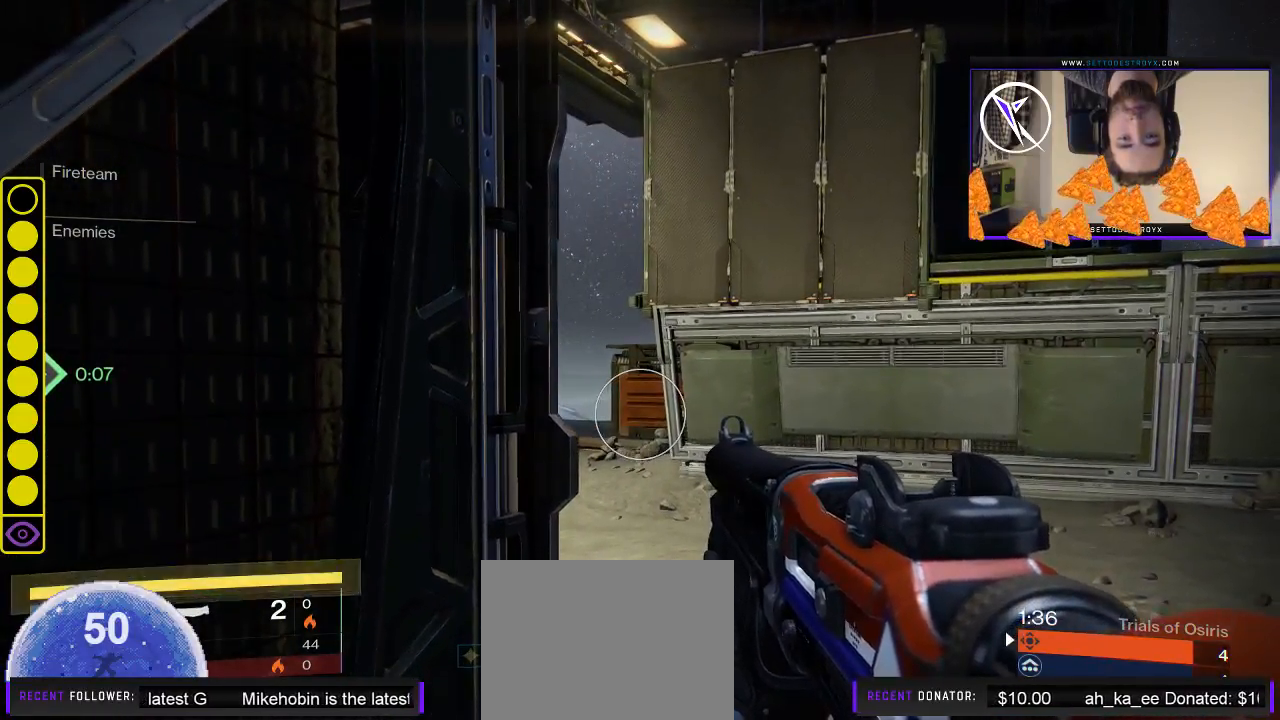
{"buttons": [], "left_stick": "center", "right_stick": "down-left", "events": [[333, "right_stick", "left"], [417, "right_stick", "down-left"]]}
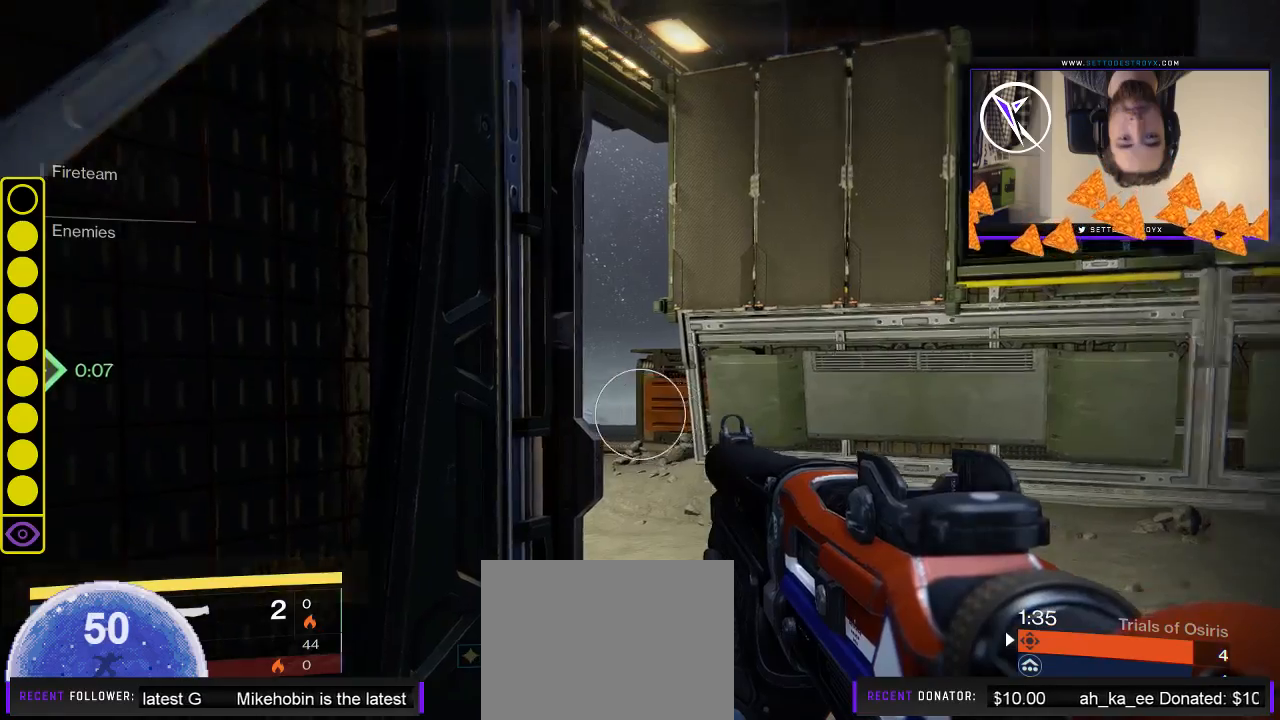
{"buttons": [], "left_stick": "center", "right_stick": "center", "events": [[400, "right_stick", "center"]]}
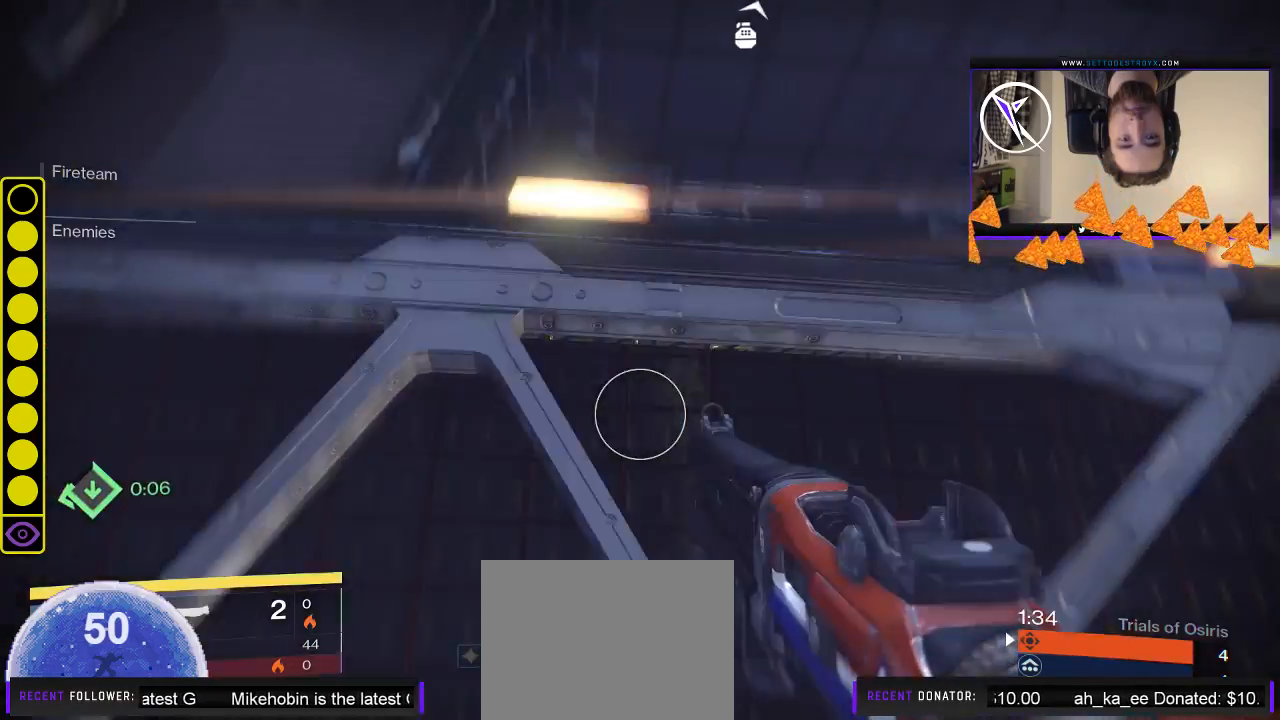
{"buttons": [], "left_stick": "center", "right_stick": "up-right", "events": [[267, "right_stick", "up"], [333, "right_stick", "up-right"]]}
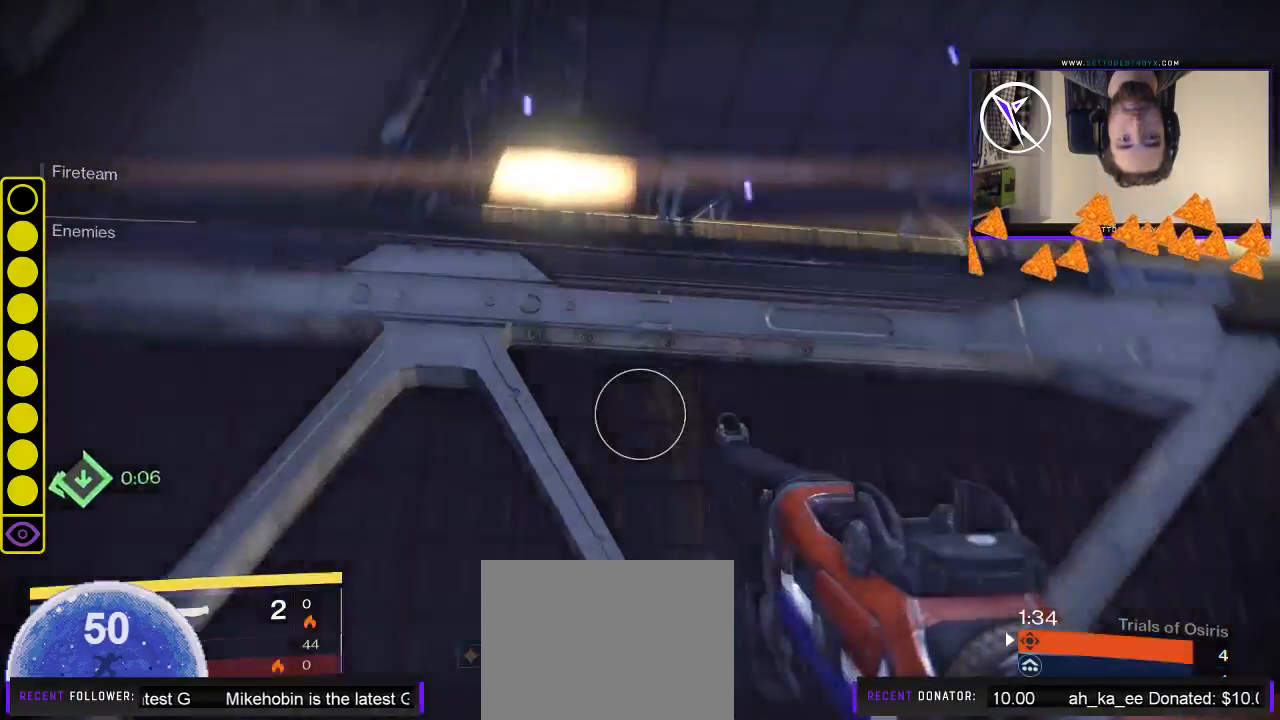
{"buttons": [], "left_stick": "center", "right_stick": "up-right", "events": []}
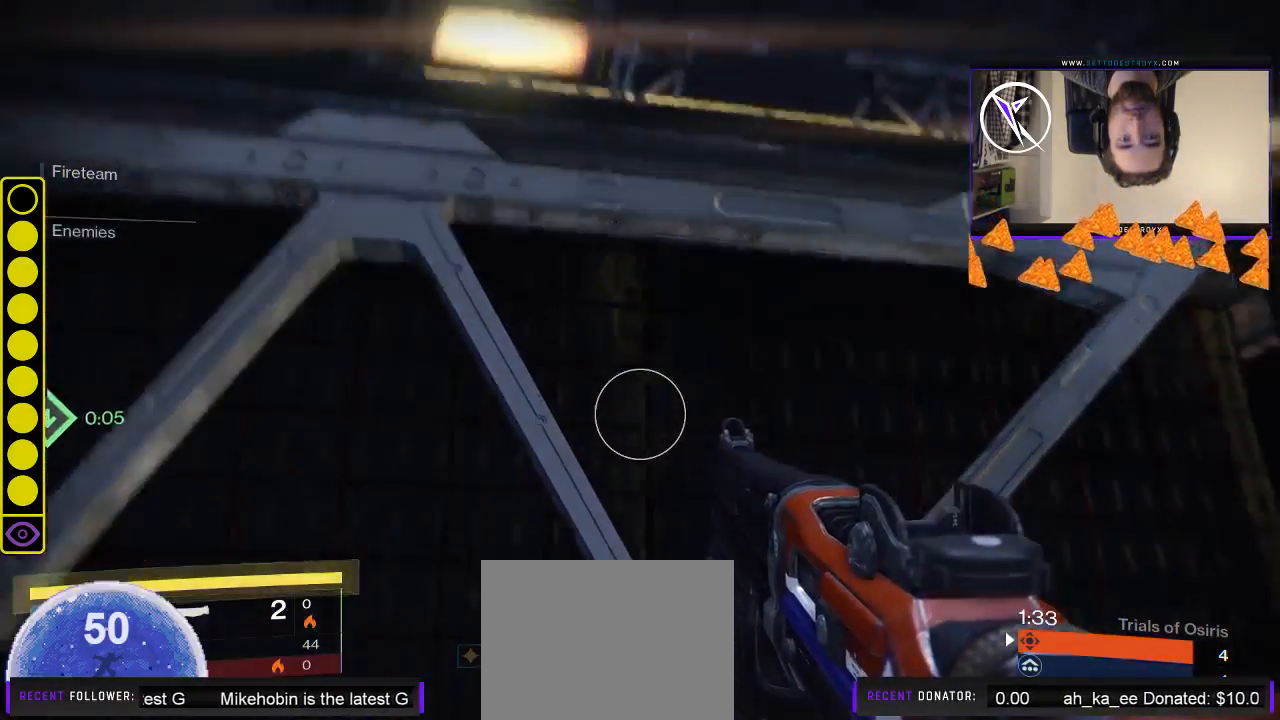
{"buttons": [], "left_stick": "left", "right_stick": "right", "events": [[167, "left_stick", "left"], [333, "right_stick", "right"]]}
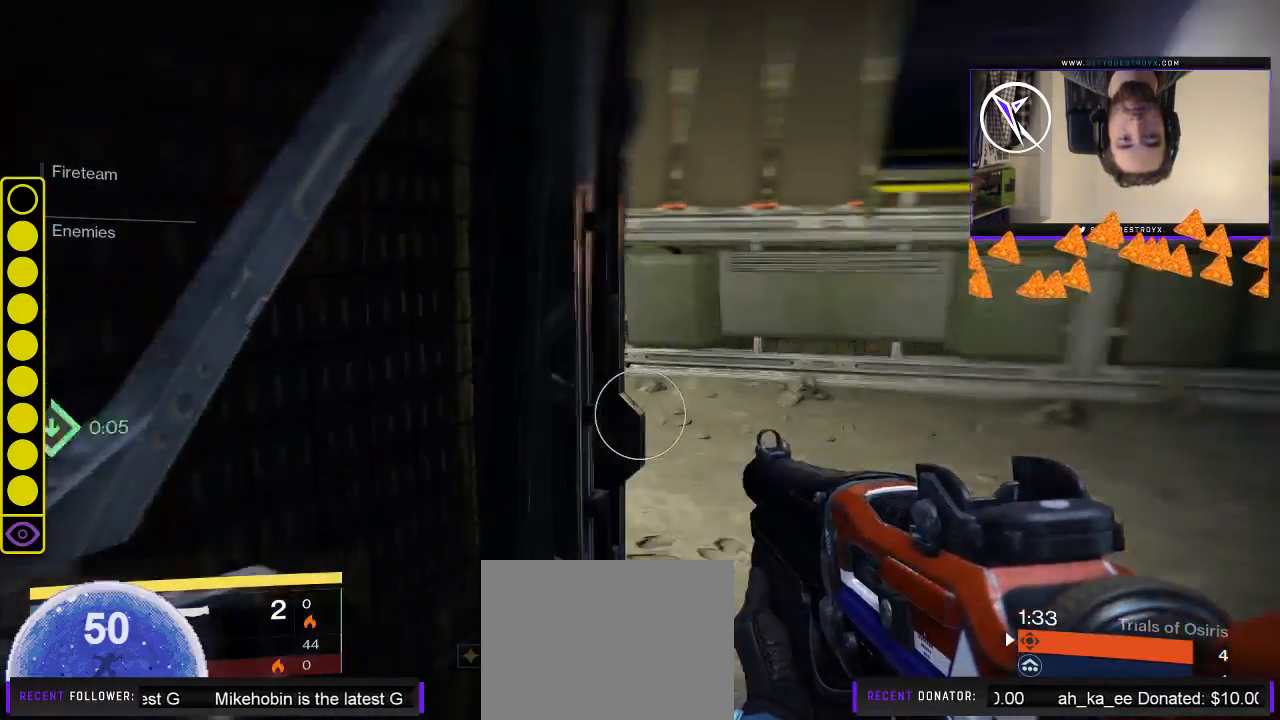
{"buttons": [], "left_stick": "center", "right_stick": "center", "events": [[183, "left_stick", "center"], [417, "right_stick", "center"]]}
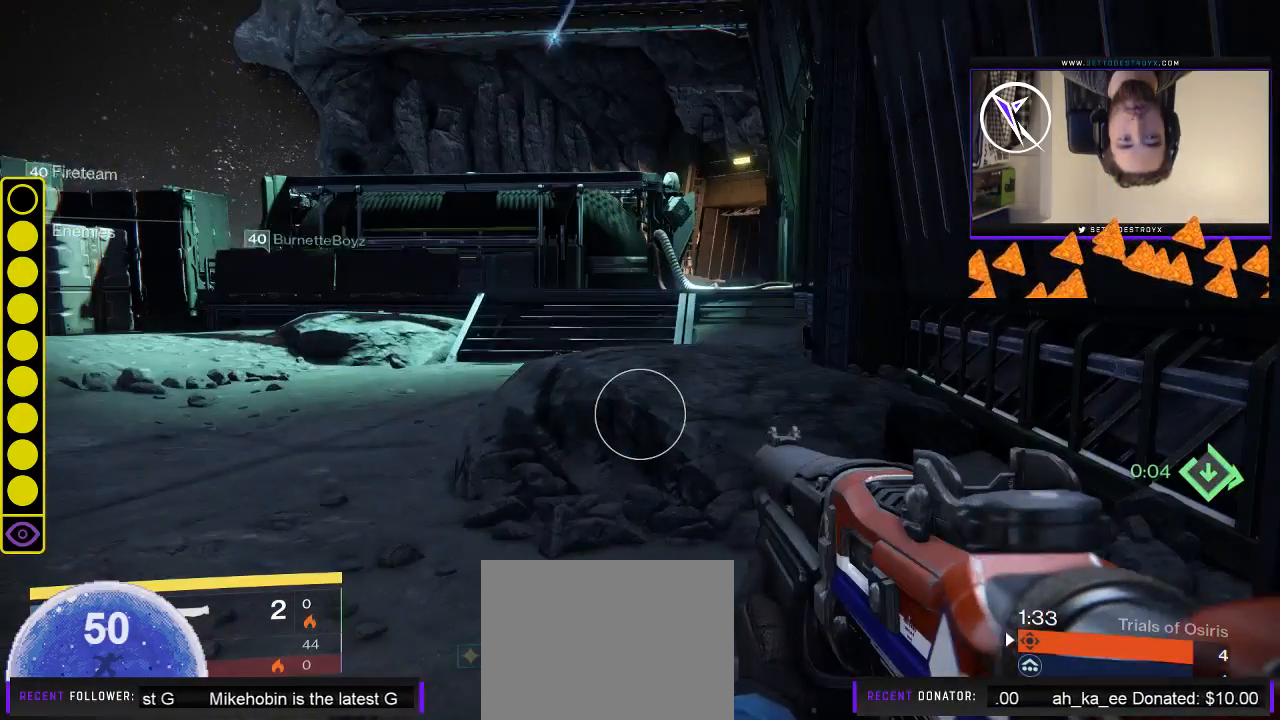
{"buttons": [], "left_stick": "center", "right_stick": "center", "events": [[267, "left_stick", "down-right"], [300, "right_stick", "down"], [383, "right_stick", "center"], [417, "left_stick", "center"]]}
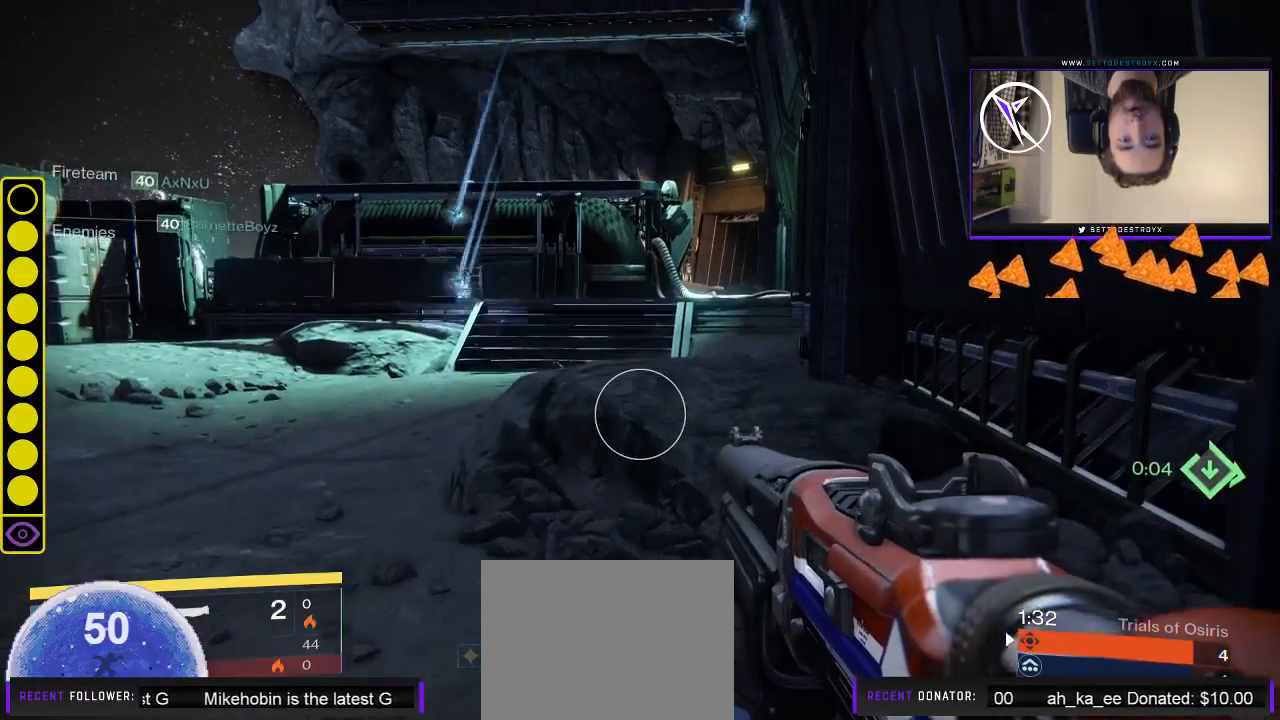
{"buttons": [], "left_stick": "center", "right_stick": "center", "events": []}